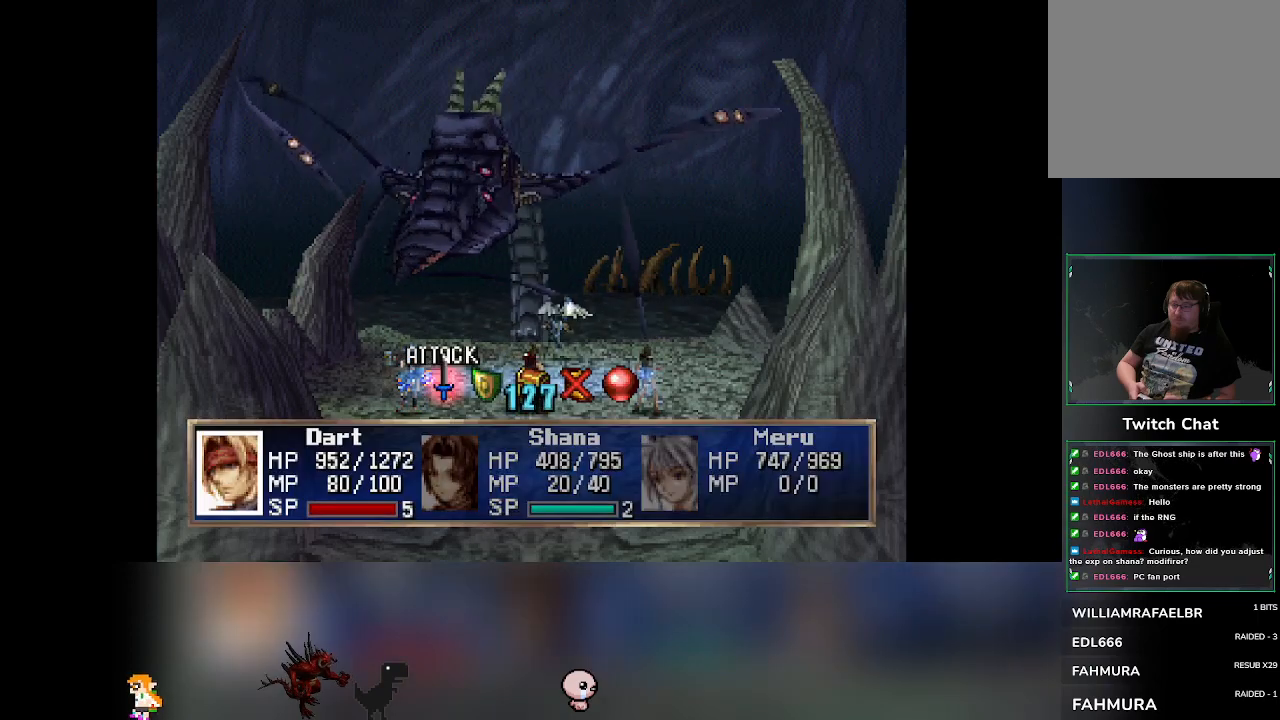
Gameplay with a controller (PlayStation layout); each line is a JSON object with the inputs held at the frame after it. "events" lists button and stick changes between this image and that frame as [ms after this image, input, new state], when the widget could be followed in between. Not read: L3 R3 right_stick.
{"buttons": [], "left_stick": "center", "events": [[433, "DPAD_RIGHT", "down"], [467, "DPAD_RIGHT", "up"]]}
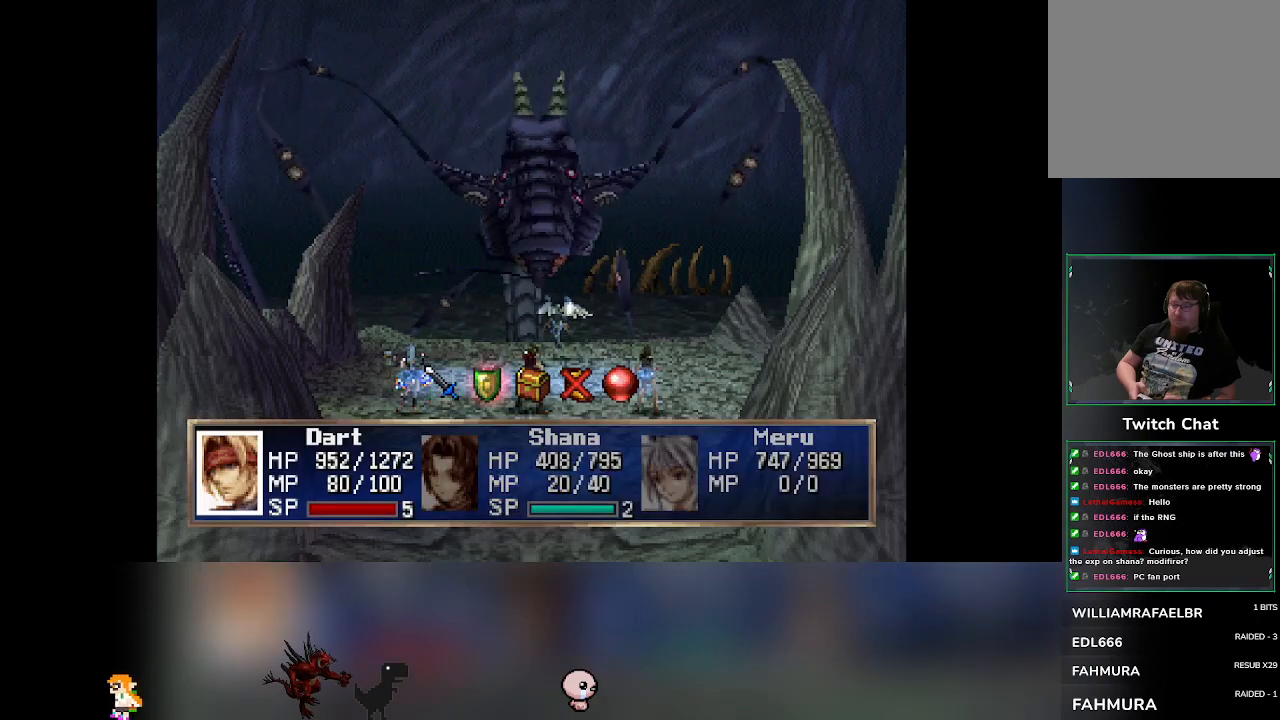
{"buttons": [], "left_stick": "center", "events": [[67, "CROSS", "down"], [183, "CROSS", "up"]]}
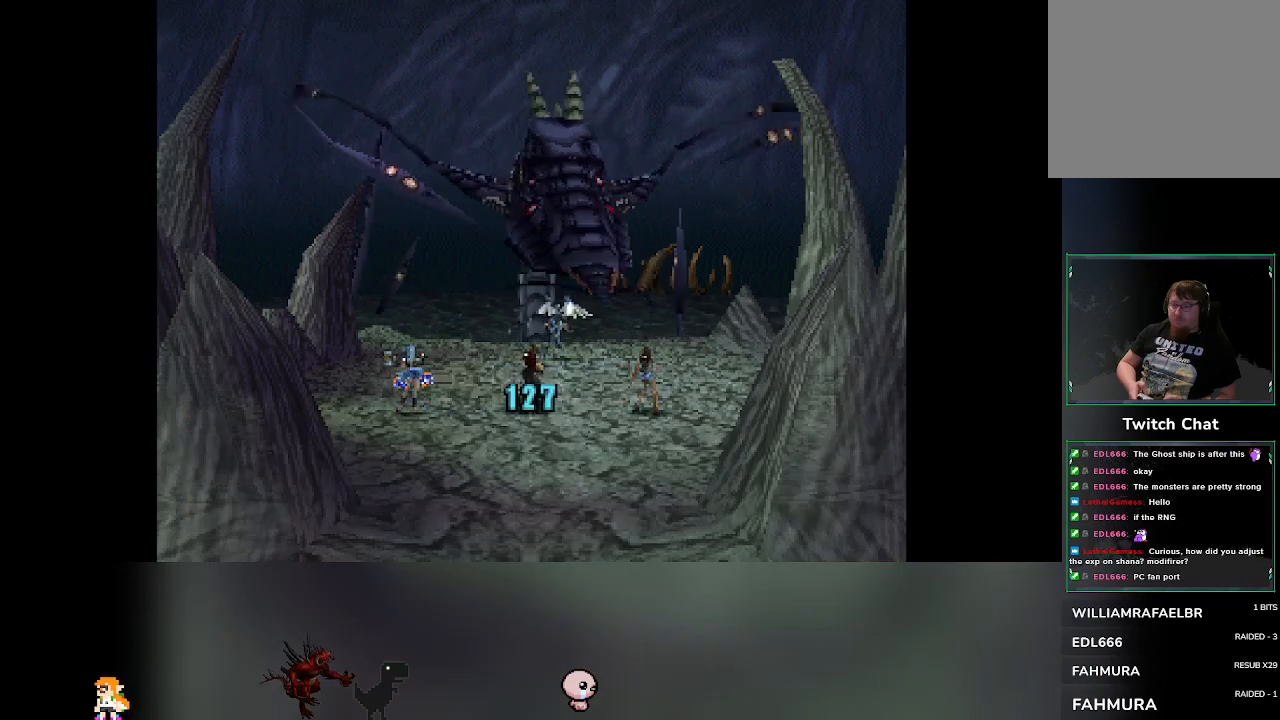
{"buttons": [], "left_stick": "center", "events": []}
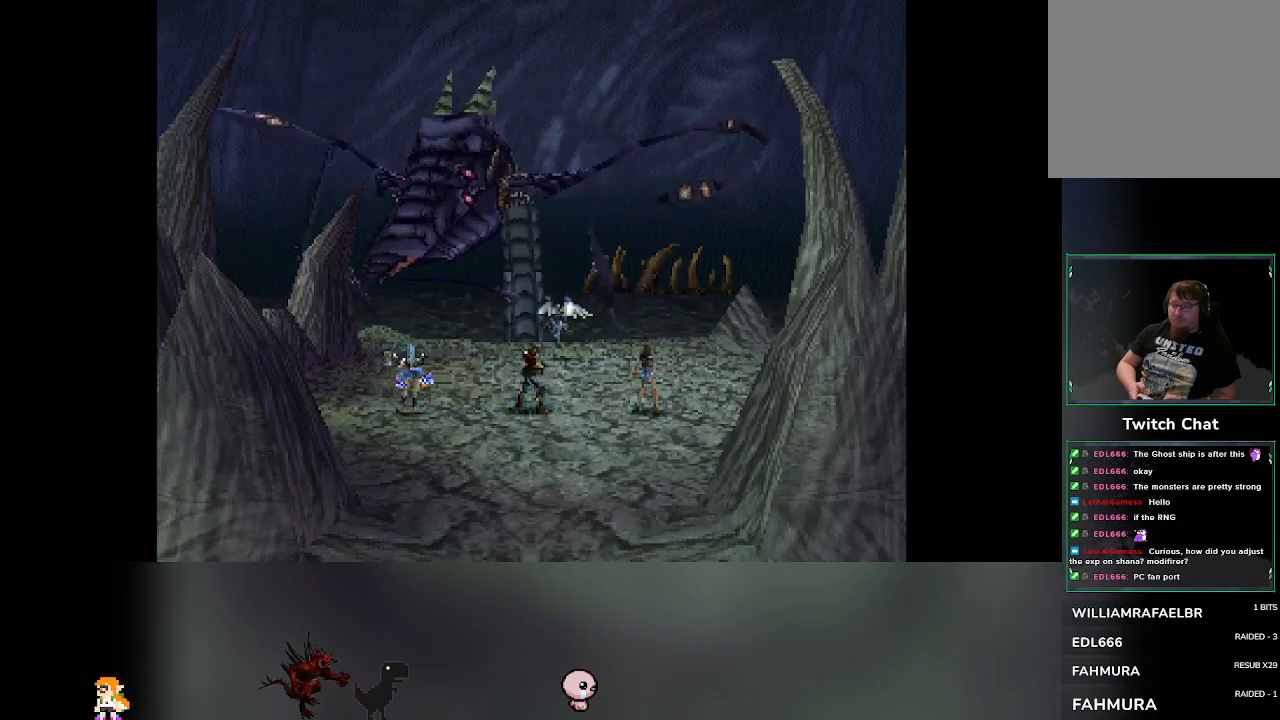
{"buttons": [], "left_stick": "center", "events": []}
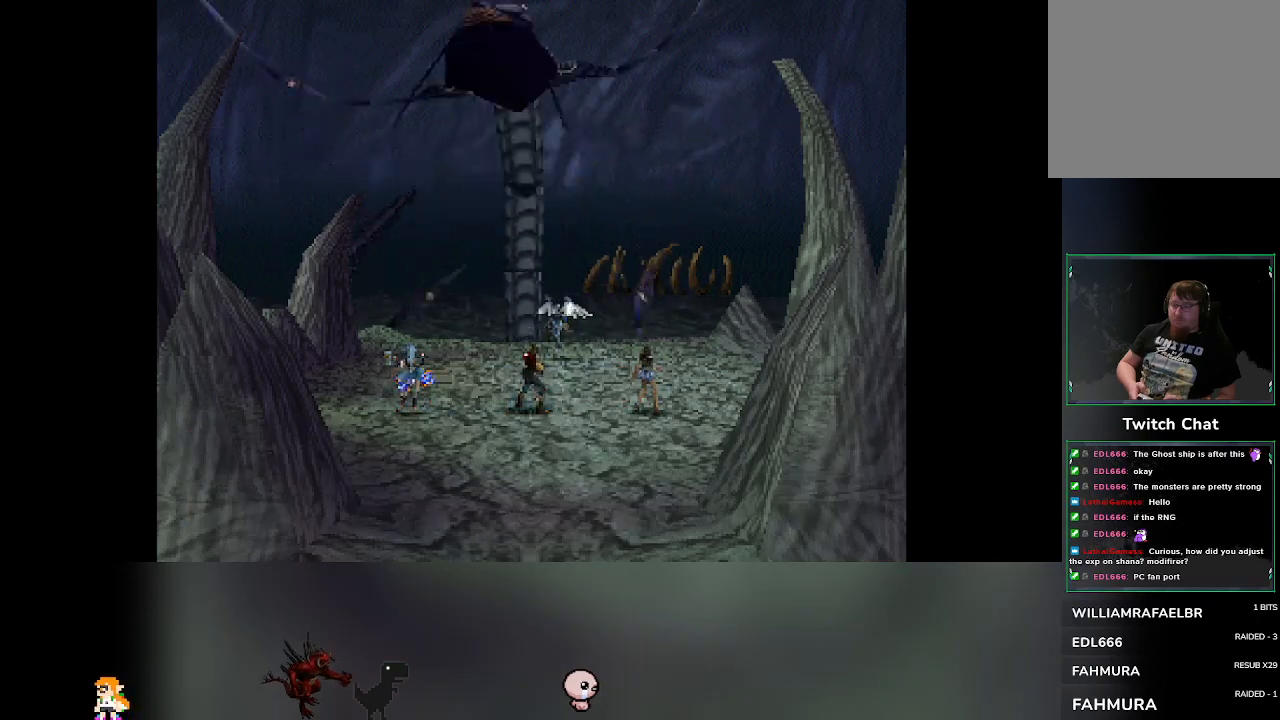
{"buttons": [], "left_stick": "center", "events": []}
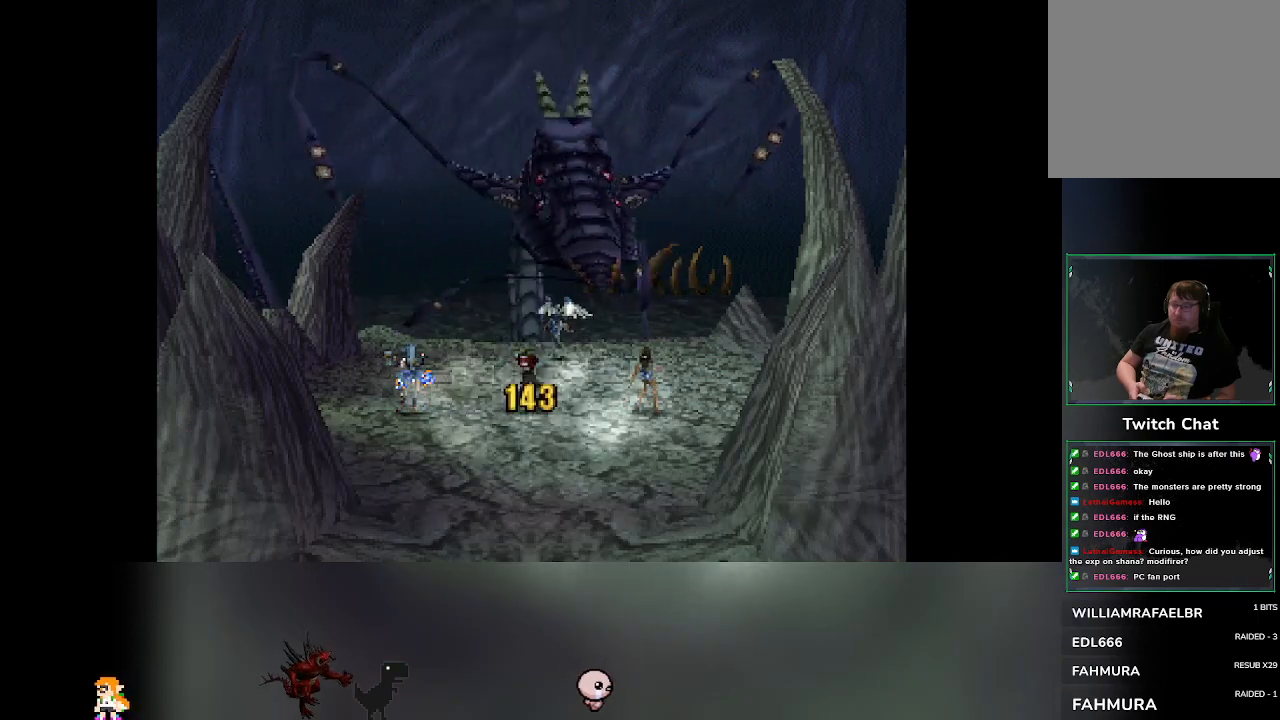
{"buttons": [], "left_stick": "center", "events": []}
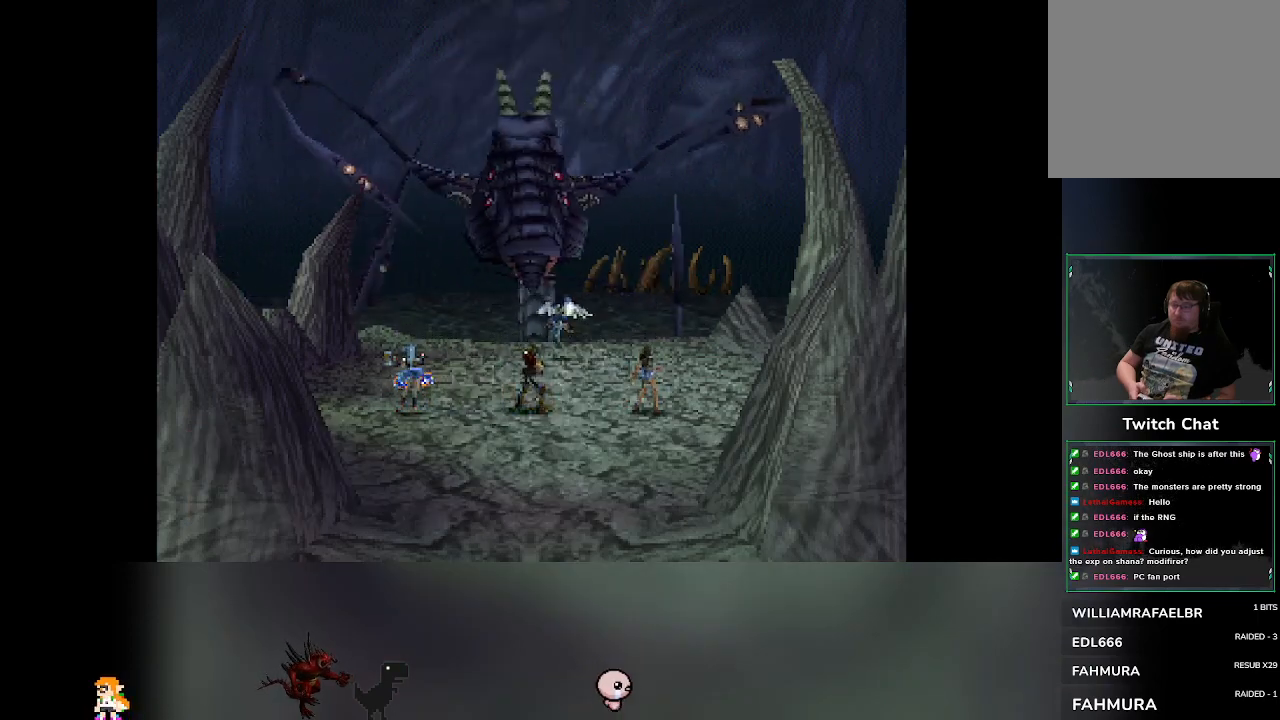
{"buttons": [], "left_stick": "center", "events": []}
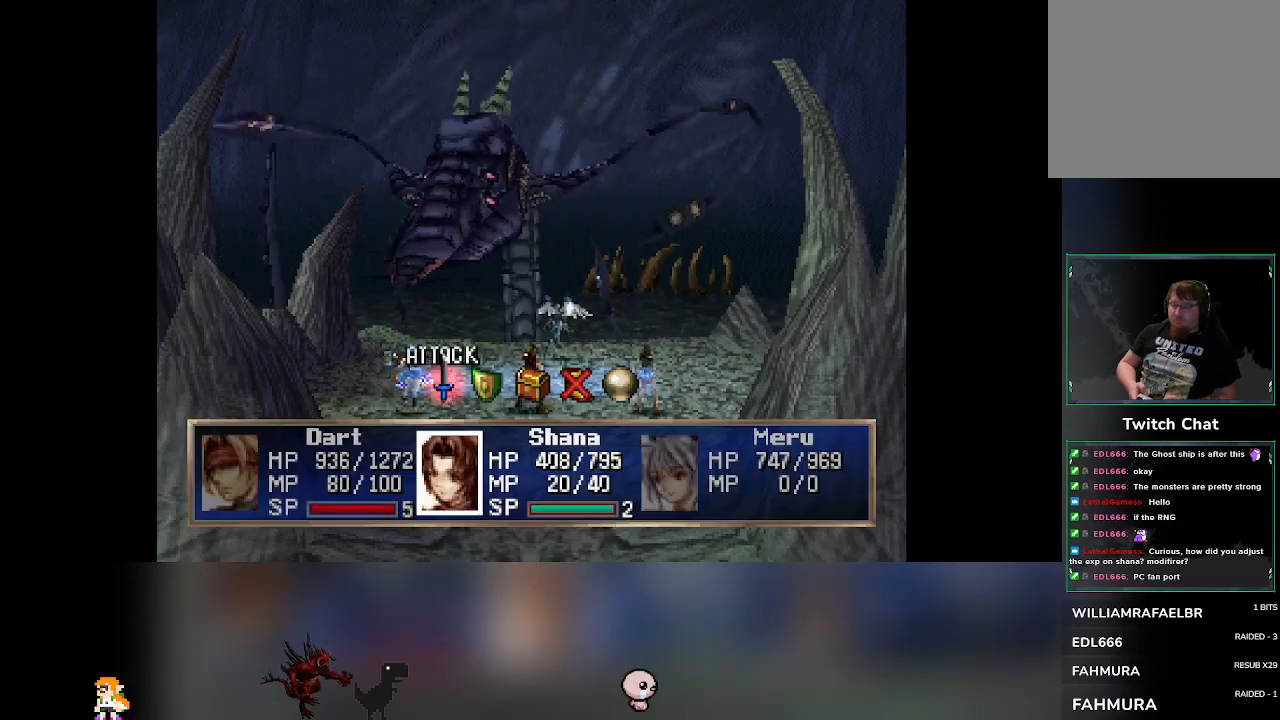
{"buttons": [], "left_stick": "center", "events": [[83, "DPAD_RIGHT", "down"], [117, "DPAD_RIGHT", "up"], [350, "CROSS", "down"], [500, "CROSS", "up"]]}
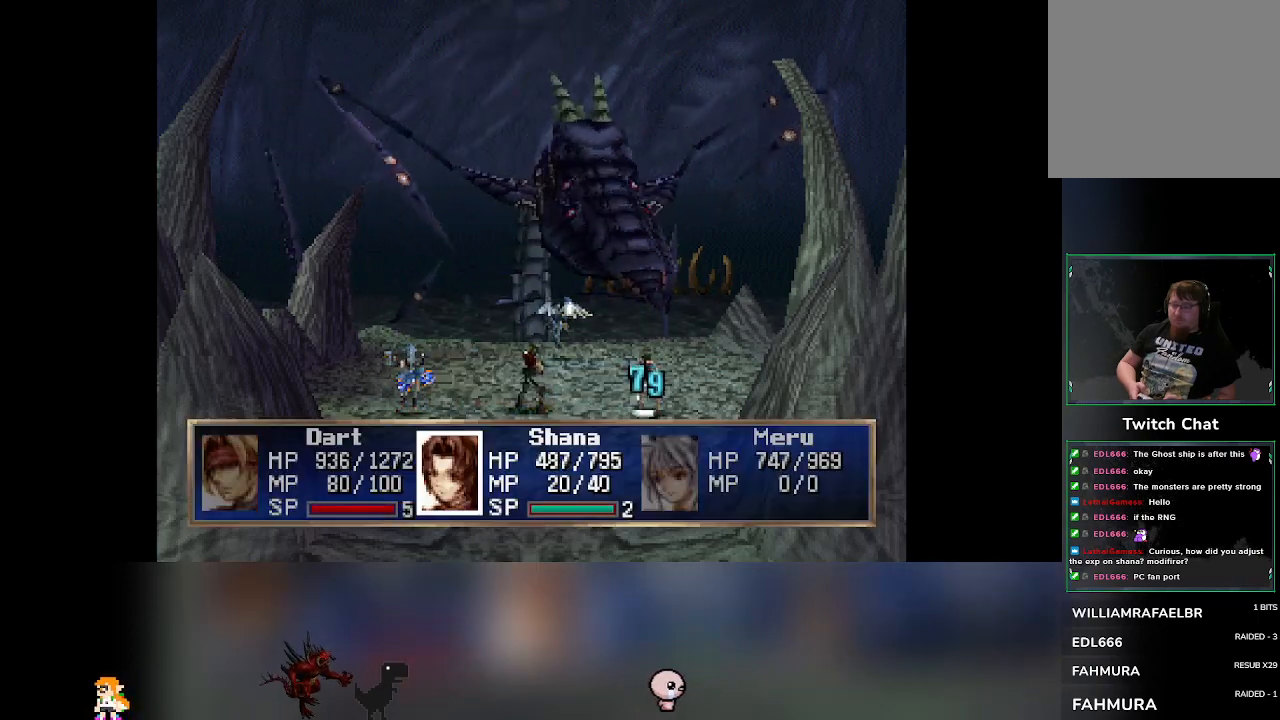
{"buttons": [], "left_stick": "center", "events": []}
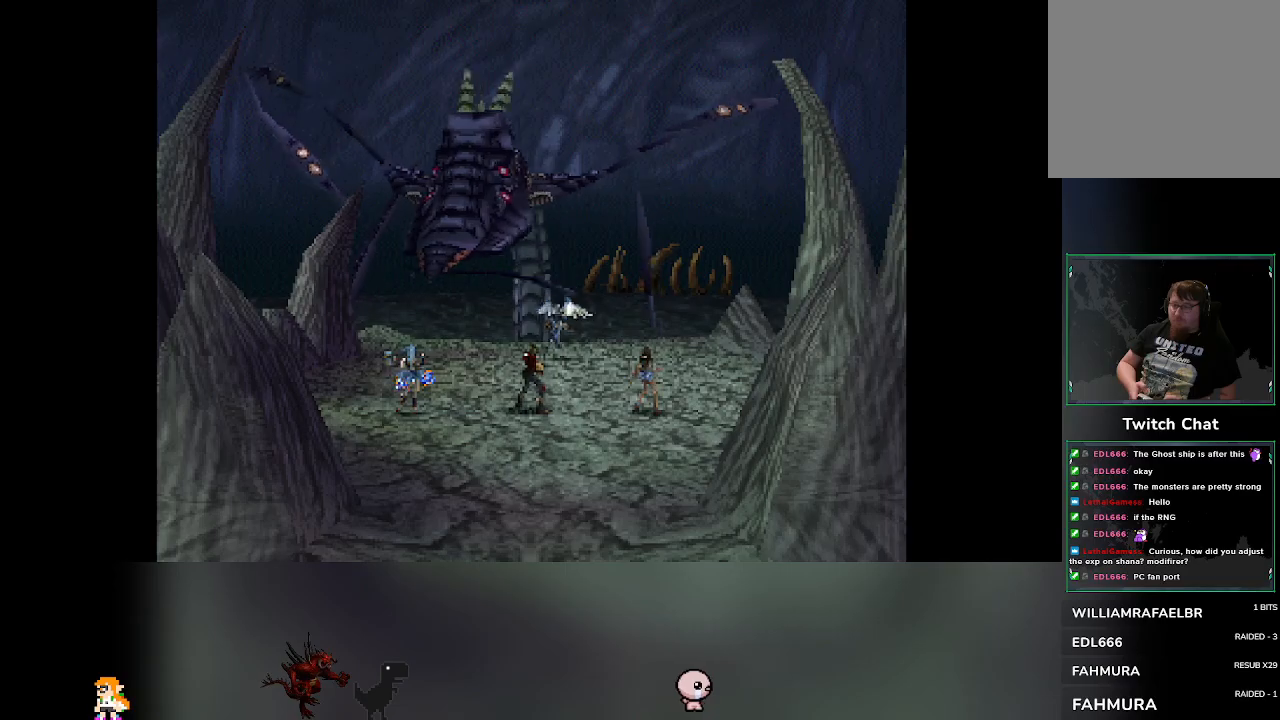
{"buttons": [], "left_stick": "center", "events": []}
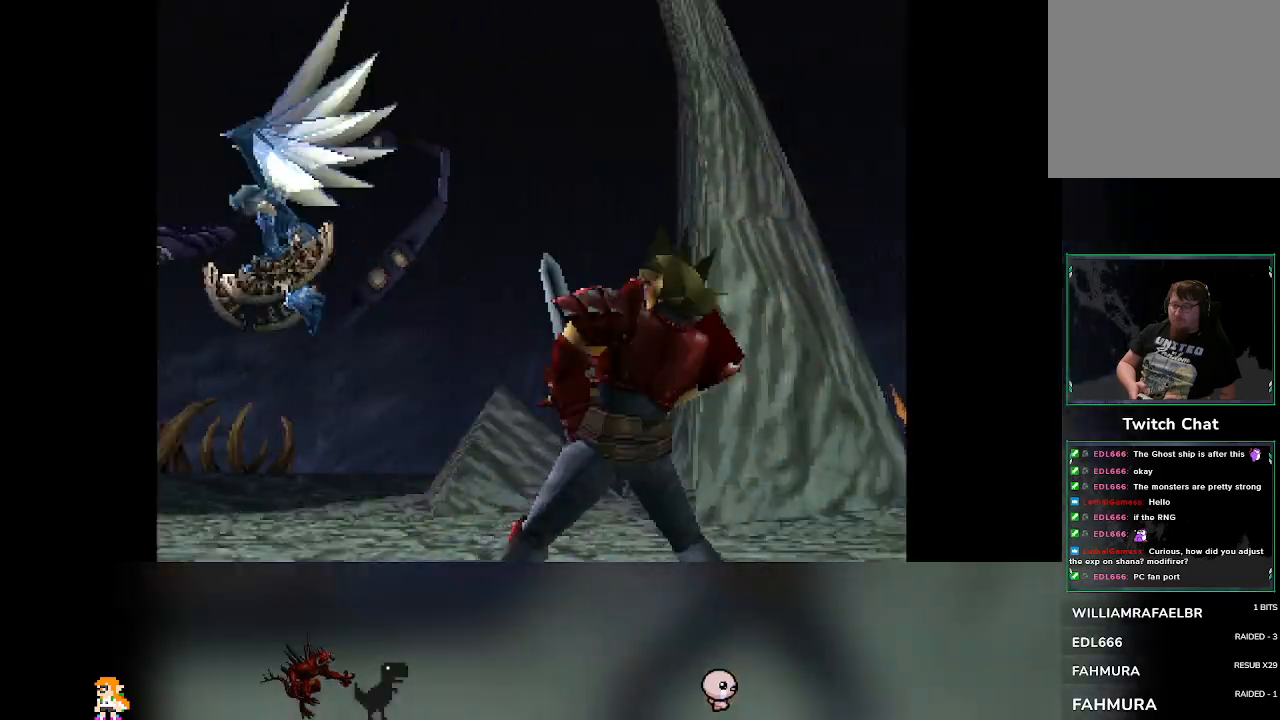
{"buttons": [], "left_stick": "center", "events": []}
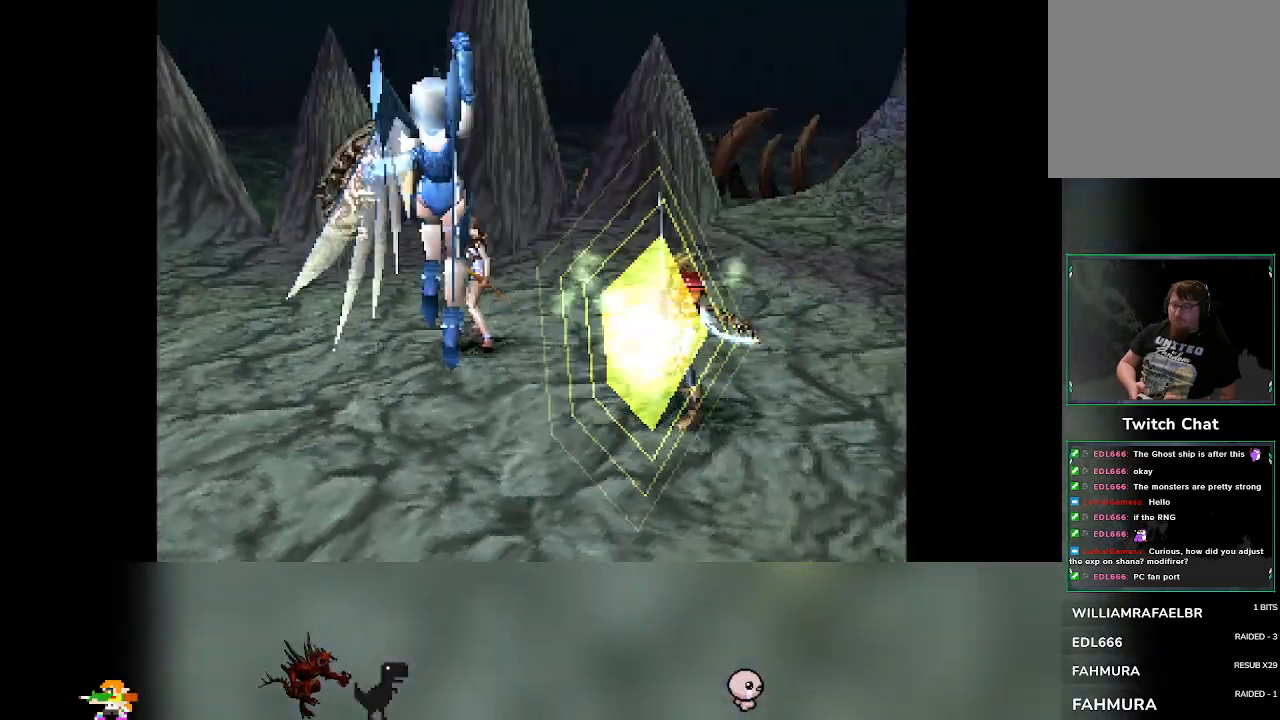
{"buttons": [], "left_stick": "center", "events": []}
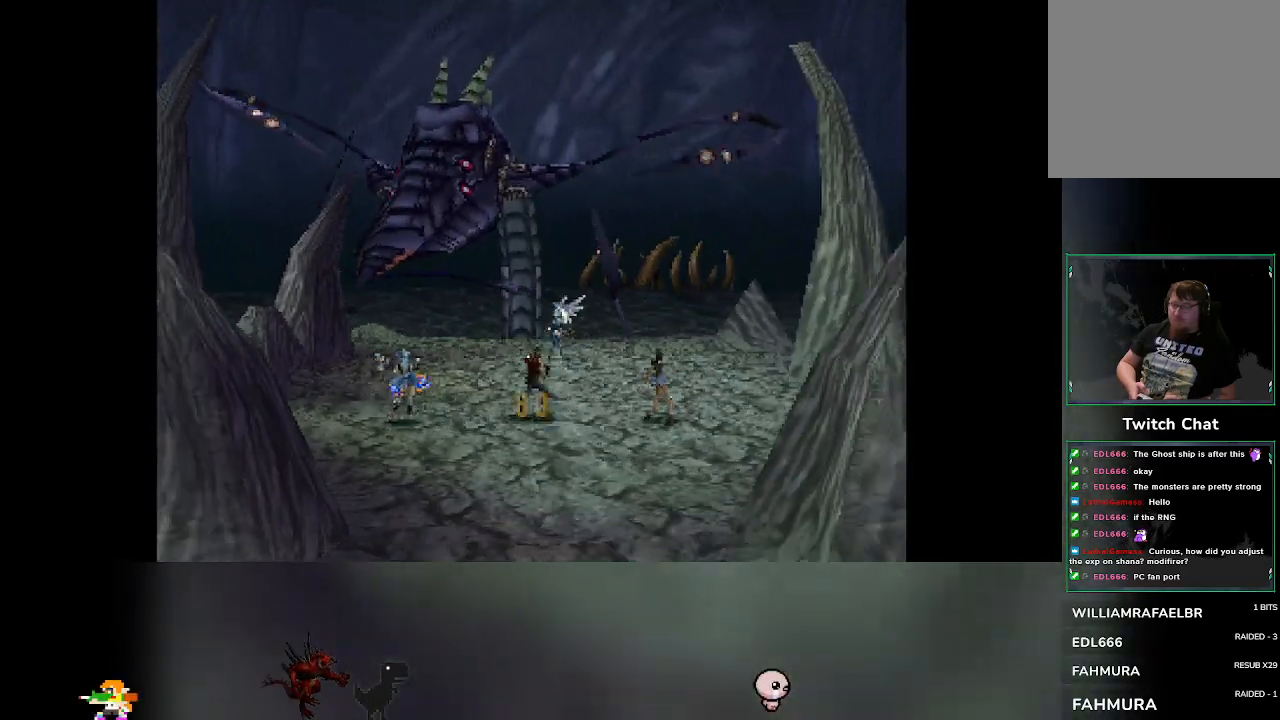
{"buttons": [], "left_stick": "center", "events": []}
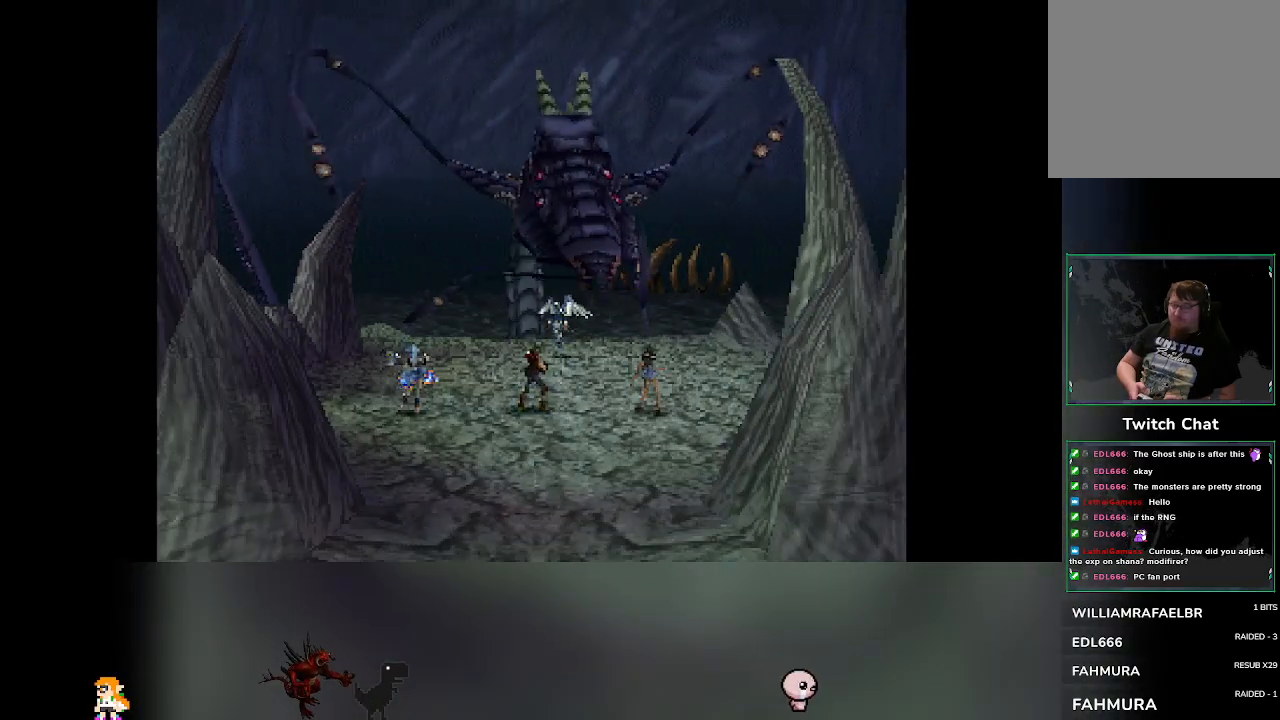
{"buttons": [], "left_stick": "center", "events": [[367, "DPAD_RIGHT", "down"], [417, "DPAD_RIGHT", "up"]]}
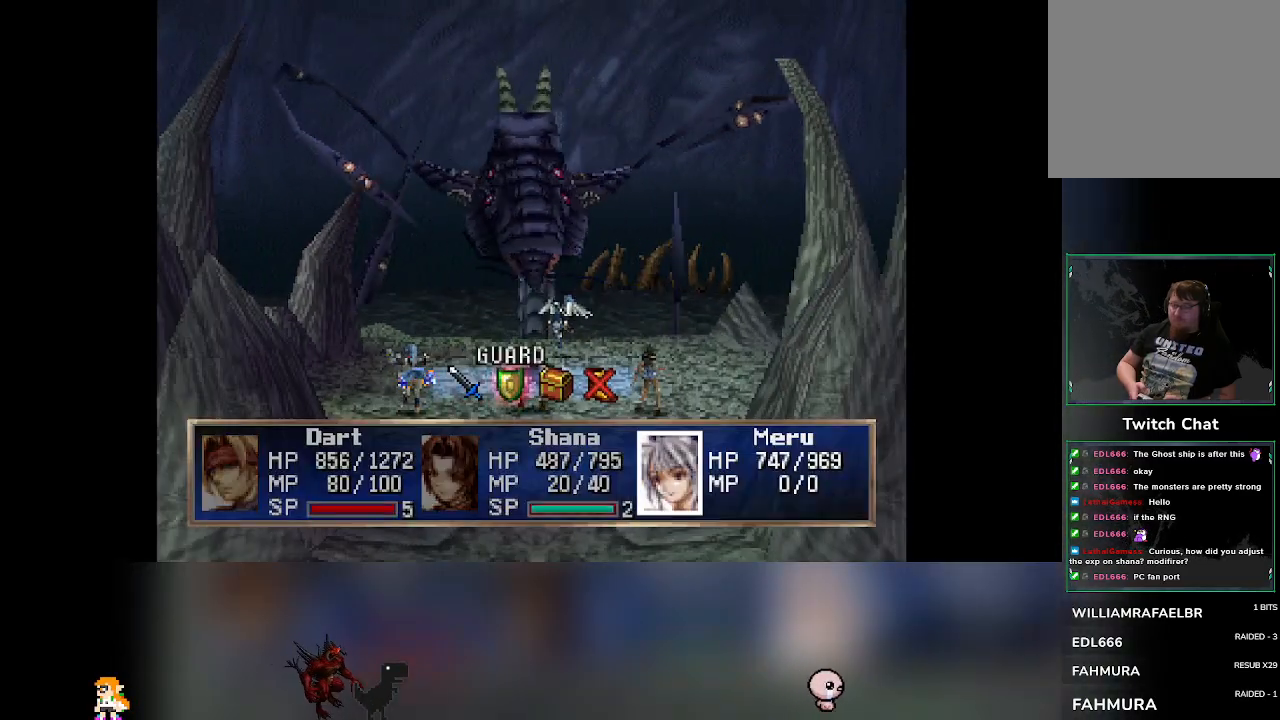
{"buttons": [], "left_stick": "center", "events": [[333, "CROSS", "down"], [467, "CROSS", "up"]]}
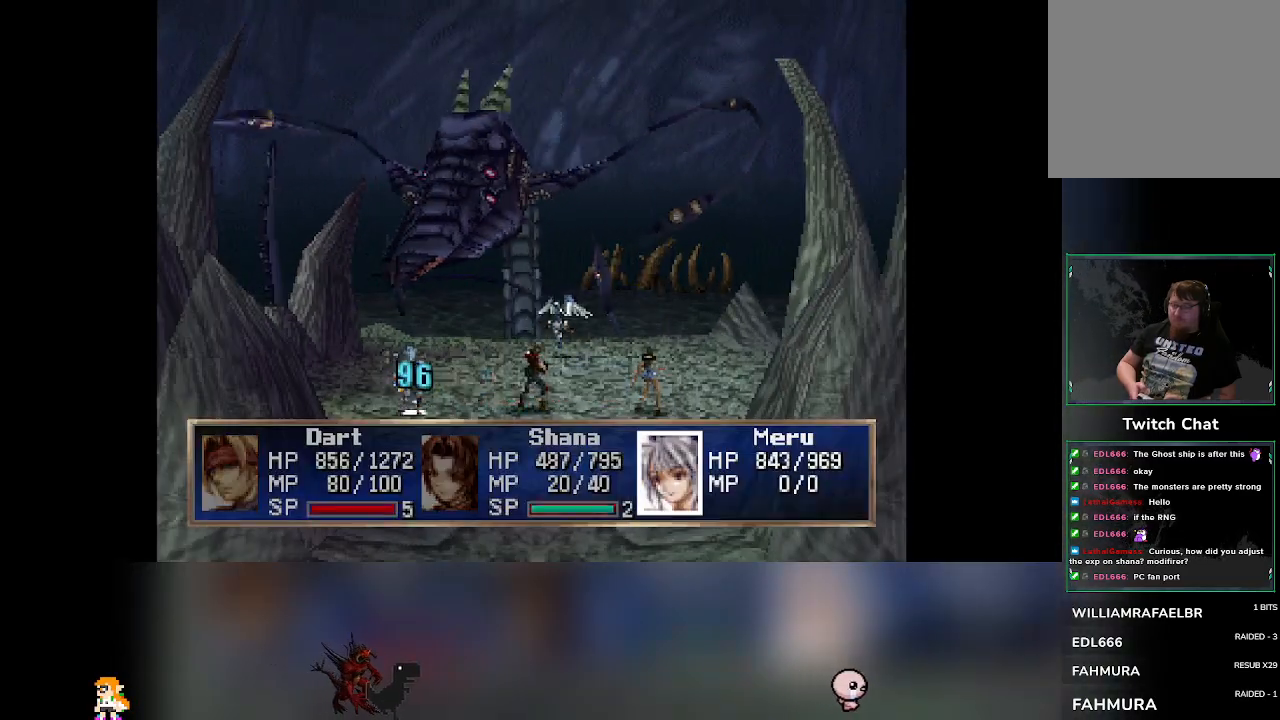
{"buttons": [], "left_stick": "center", "events": []}
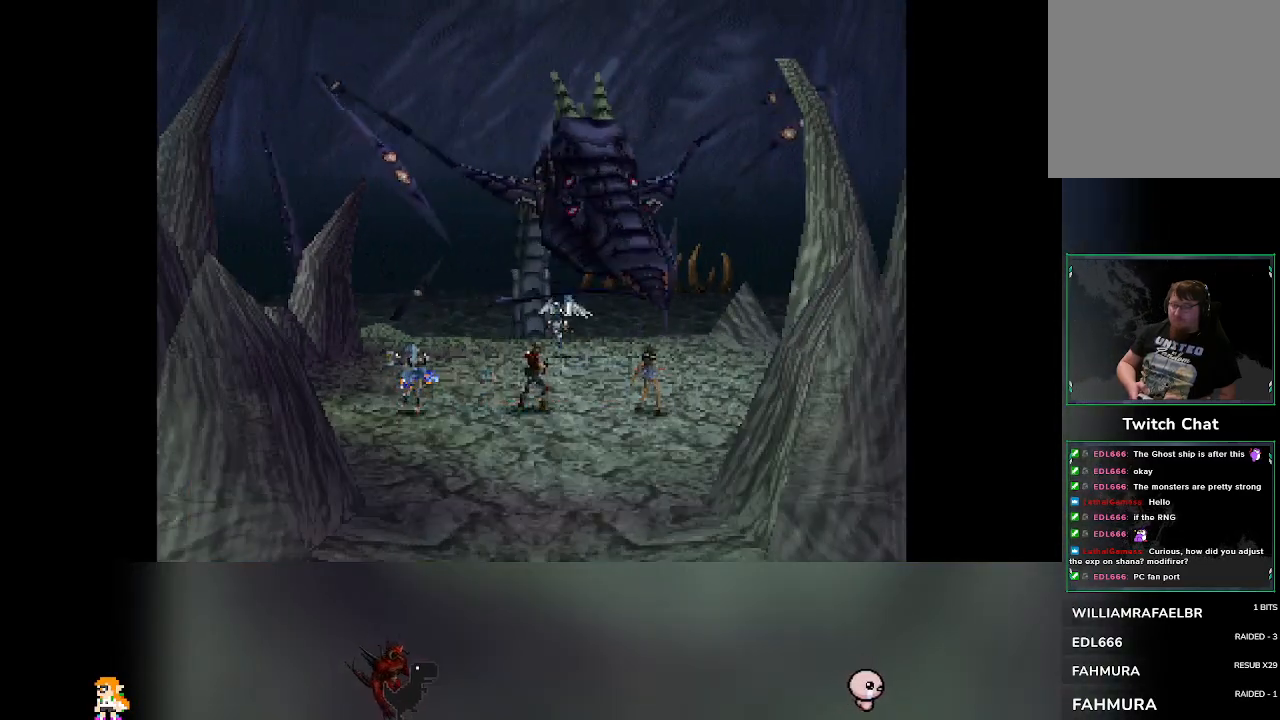
{"buttons": [], "left_stick": "center", "events": []}
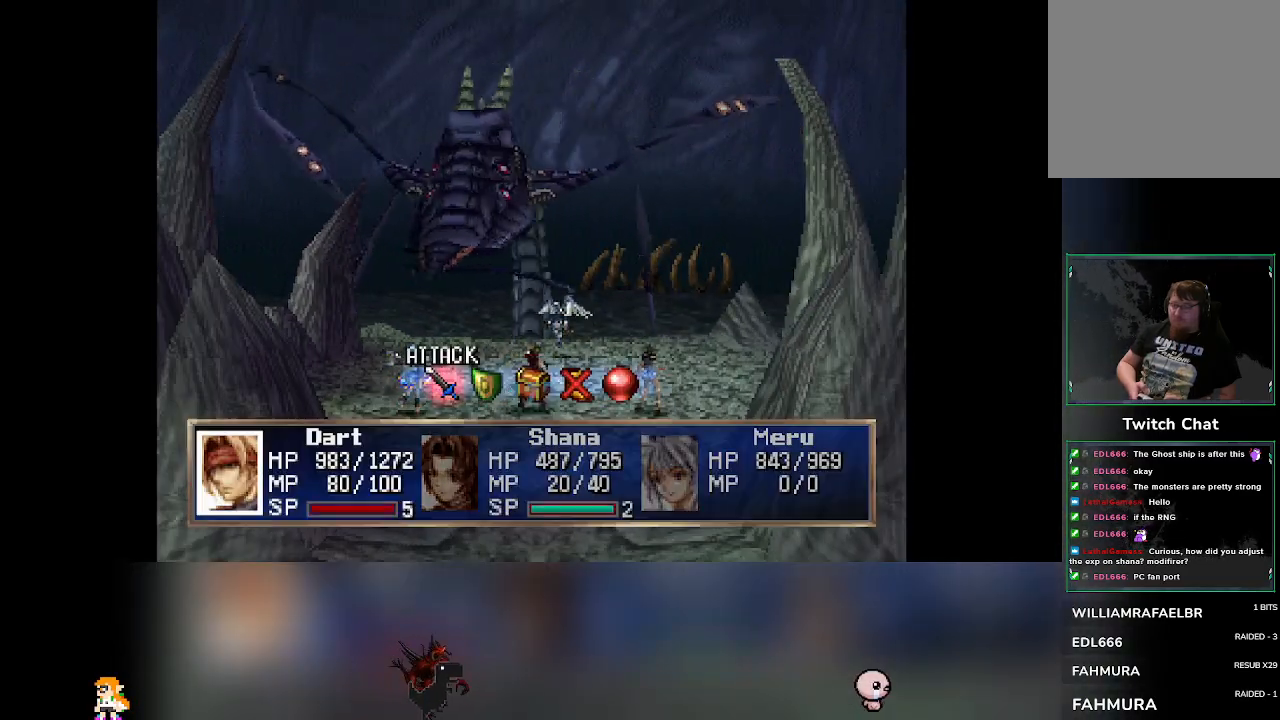
{"buttons": ["DPAD_RIGHT"], "left_stick": "center", "events": [[483, "DPAD_RIGHT", "down"]]}
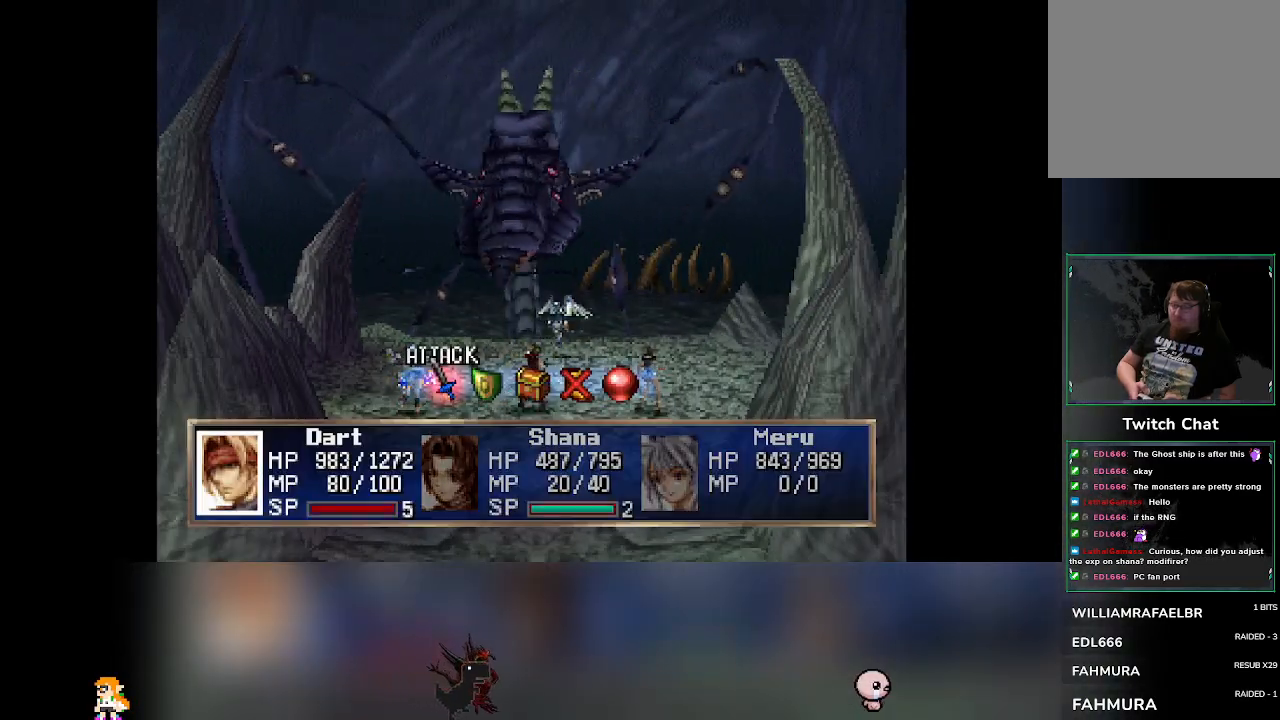
{"buttons": [], "left_stick": "center", "events": [[33, "DPAD_RIGHT", "up"], [283, "CROSS", "down"], [417, "CROSS", "up"]]}
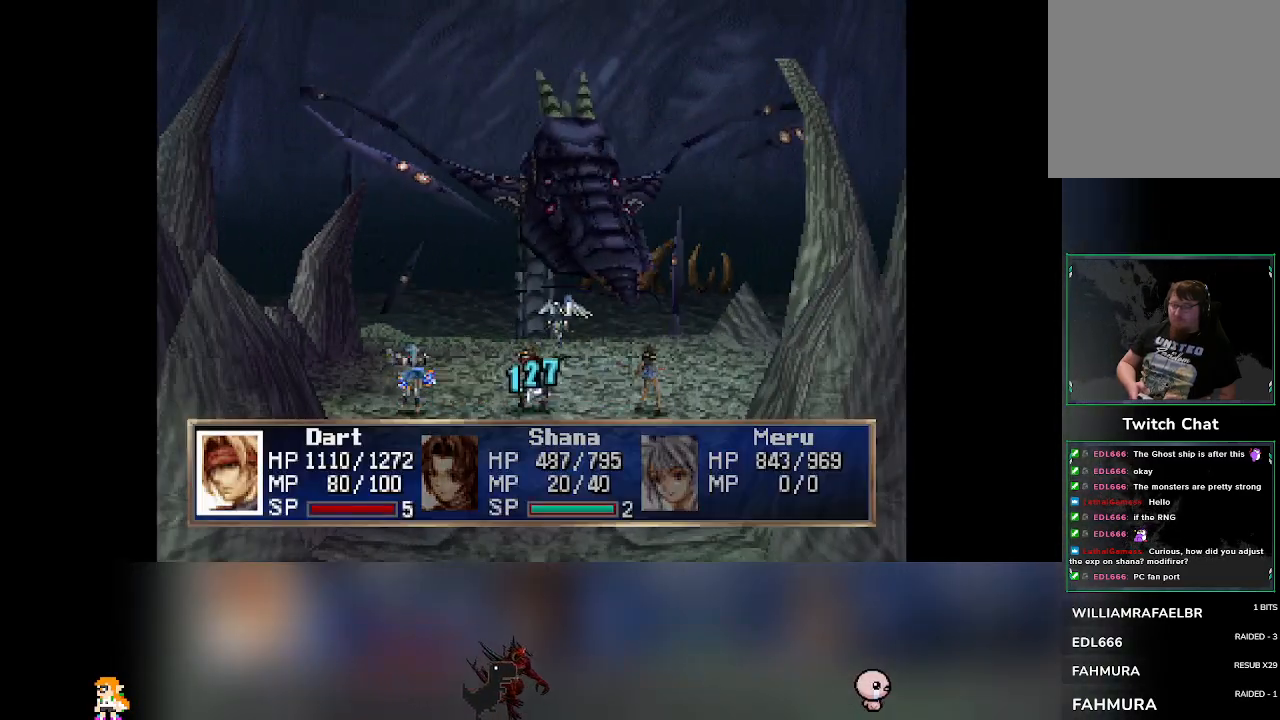
{"buttons": [], "left_stick": "center", "events": []}
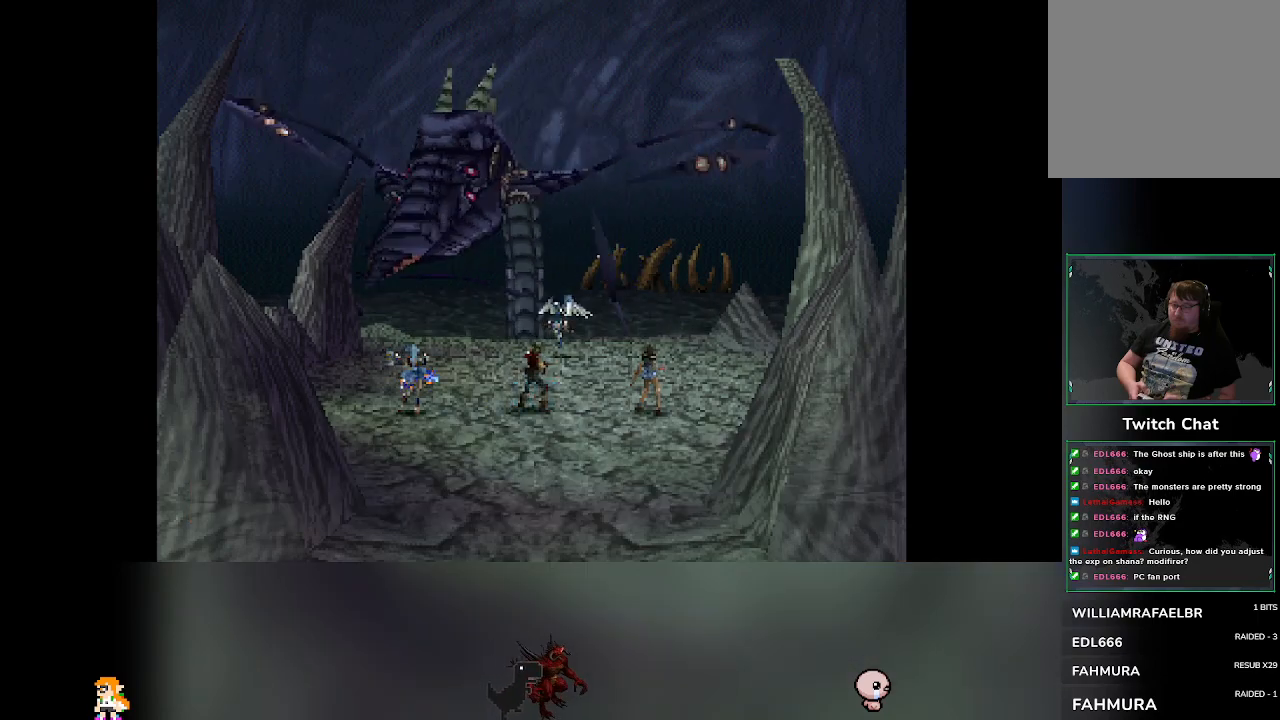
{"buttons": [], "left_stick": "center", "events": []}
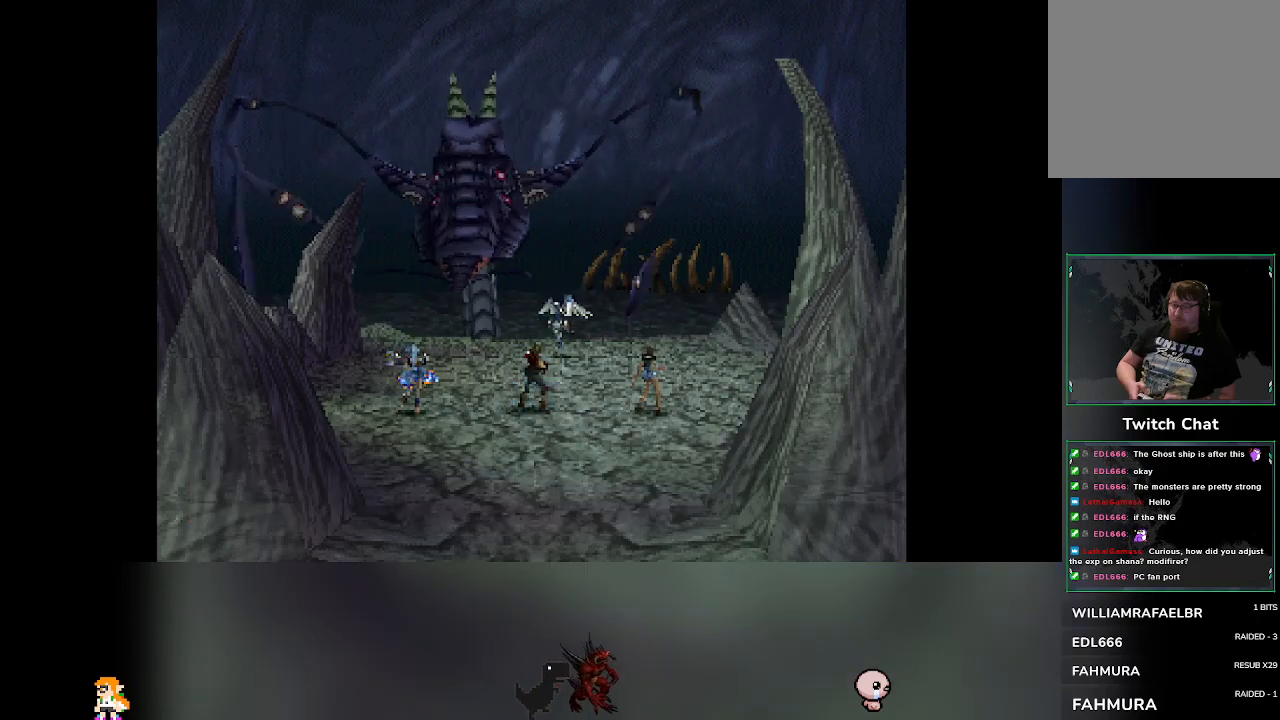
{"buttons": [], "left_stick": "center", "events": []}
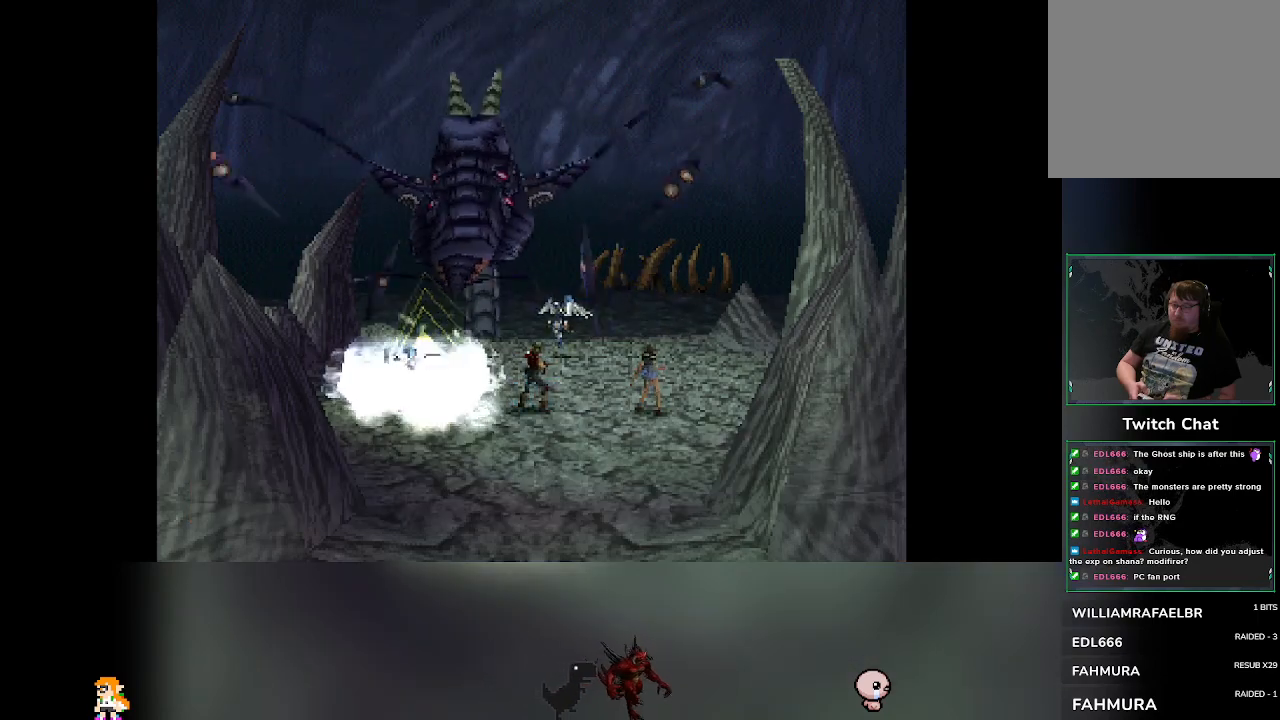
{"buttons": [], "left_stick": "center", "events": []}
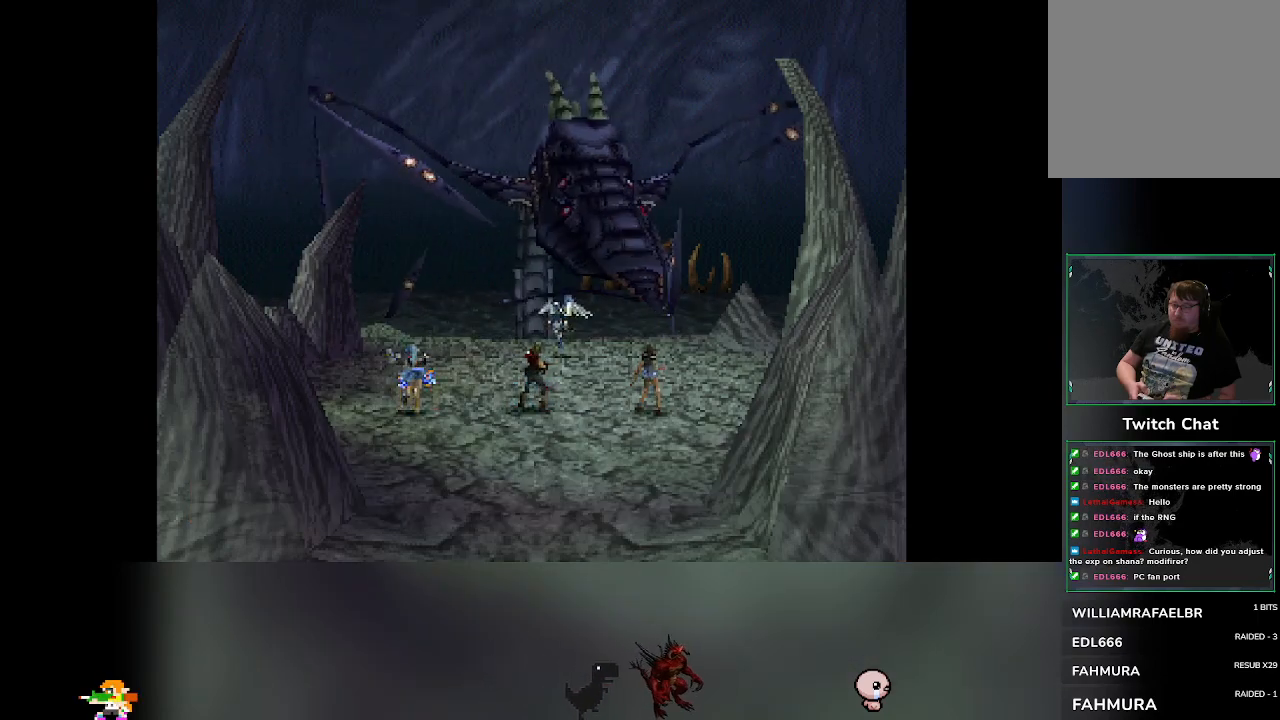
{"buttons": [], "left_stick": "center", "events": []}
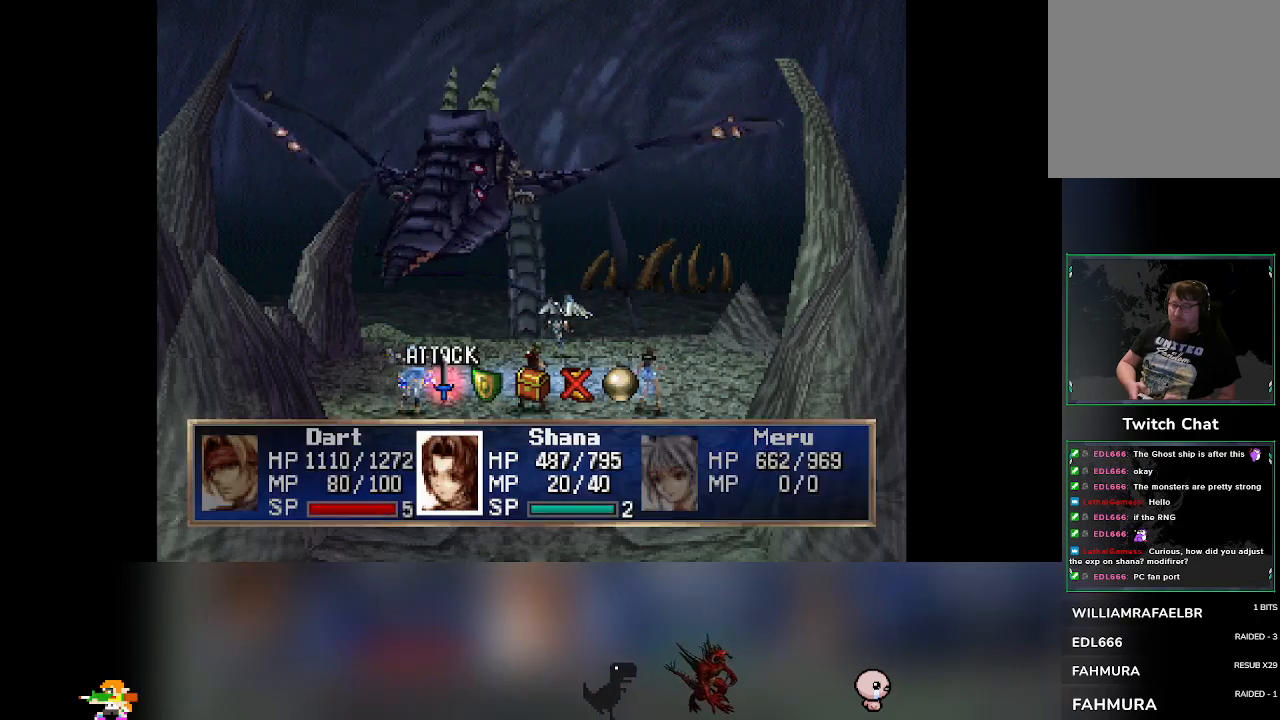
{"buttons": [], "left_stick": "center", "events": []}
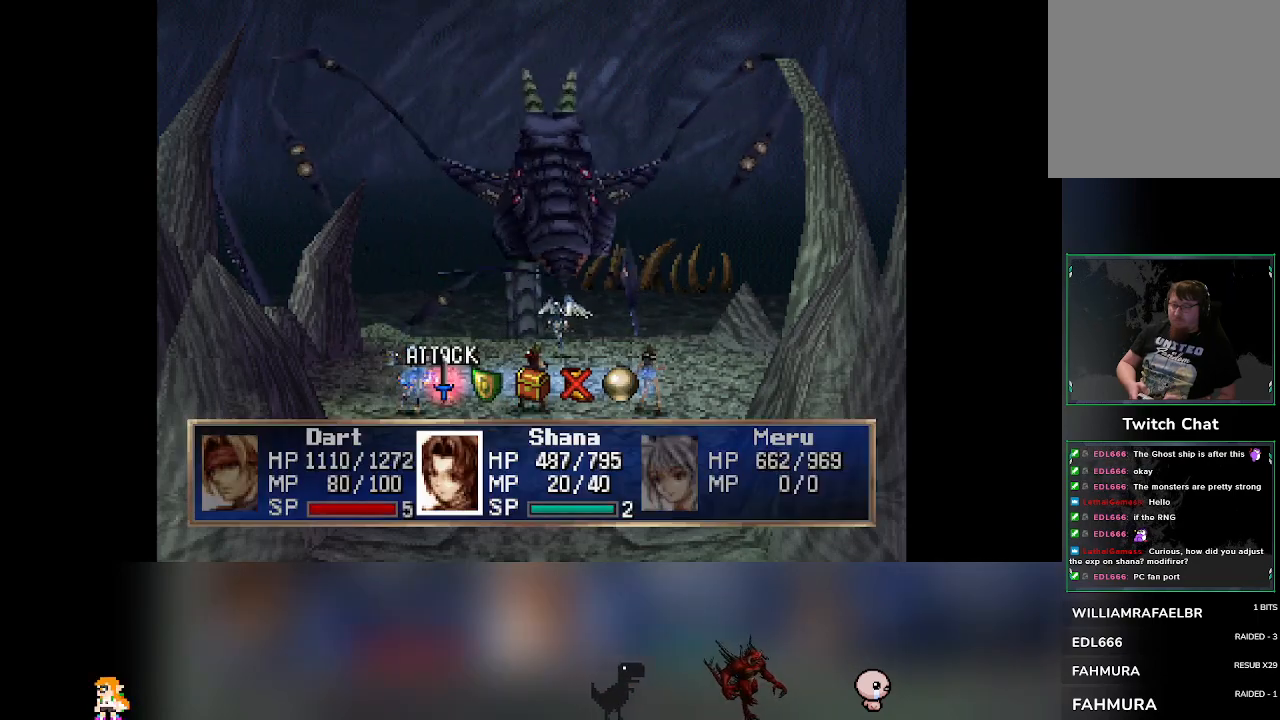
{"buttons": [], "left_stick": "center", "events": [[133, "DPAD_RIGHT", "down"], [167, "DPAD_RIGHT", "up"], [350, "CROSS", "down"], [483, "CROSS", "up"]]}
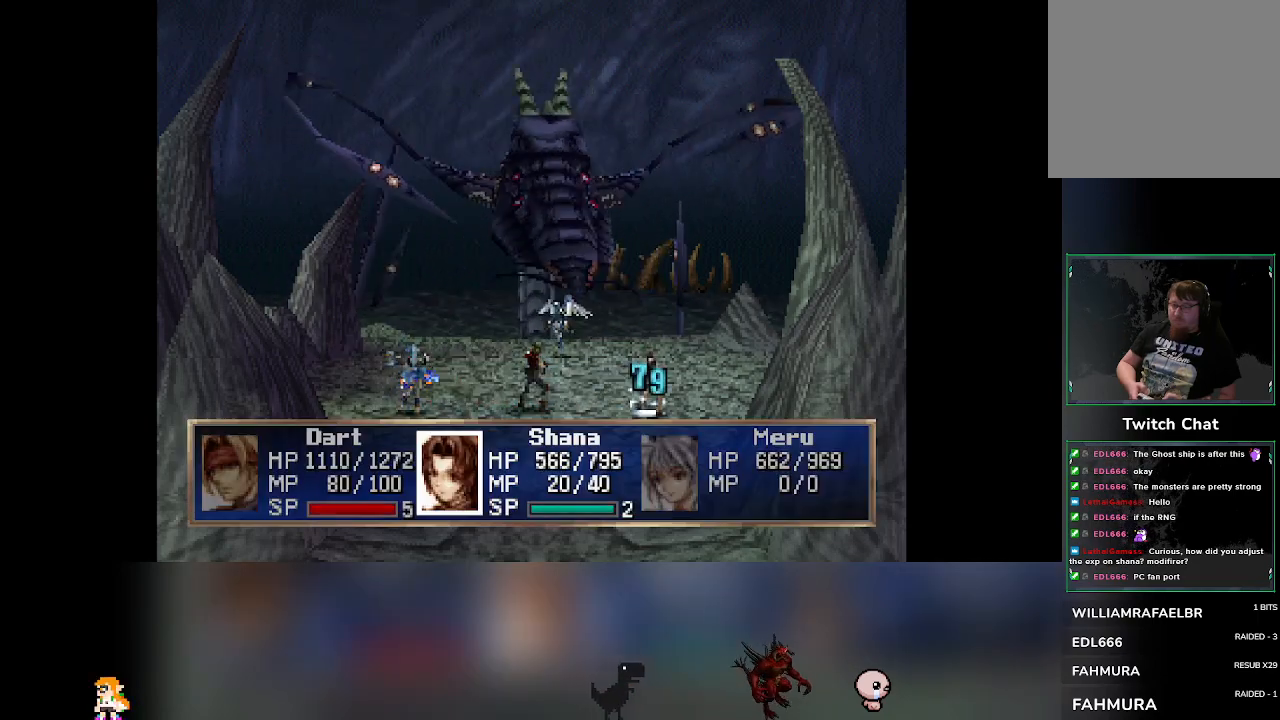
{"buttons": [], "left_stick": "center", "events": []}
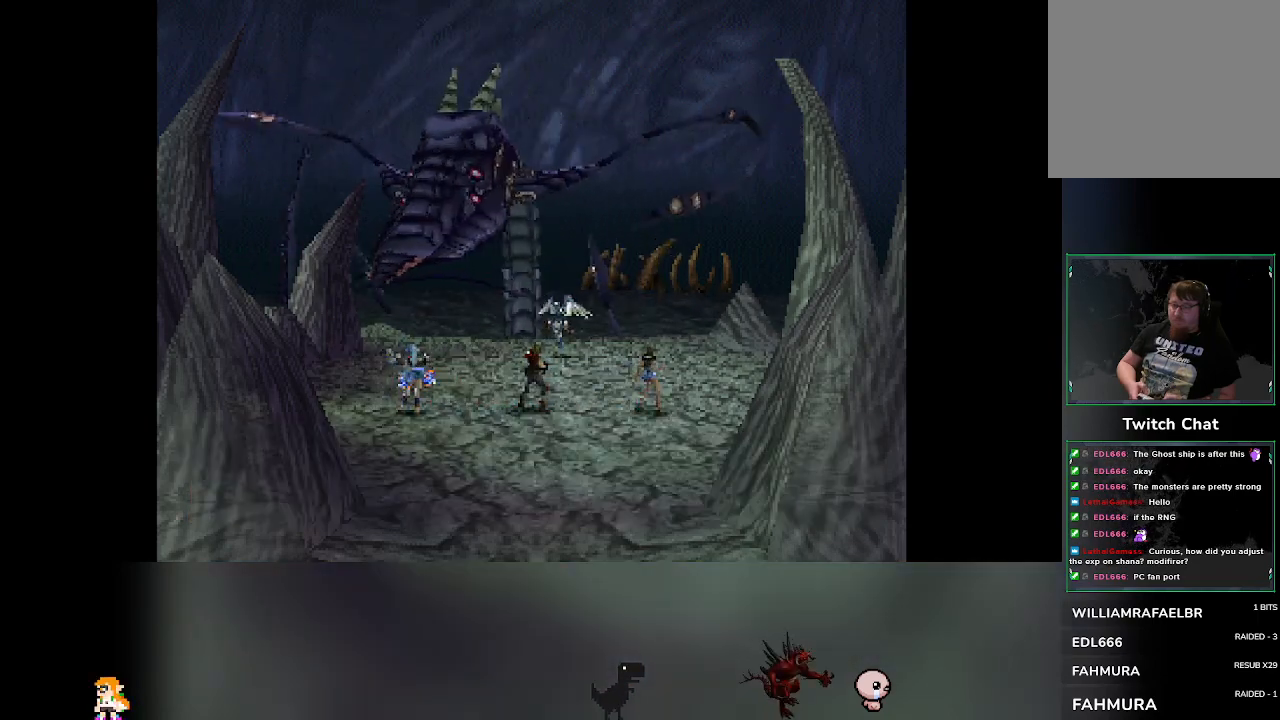
{"buttons": [], "left_stick": "center", "events": []}
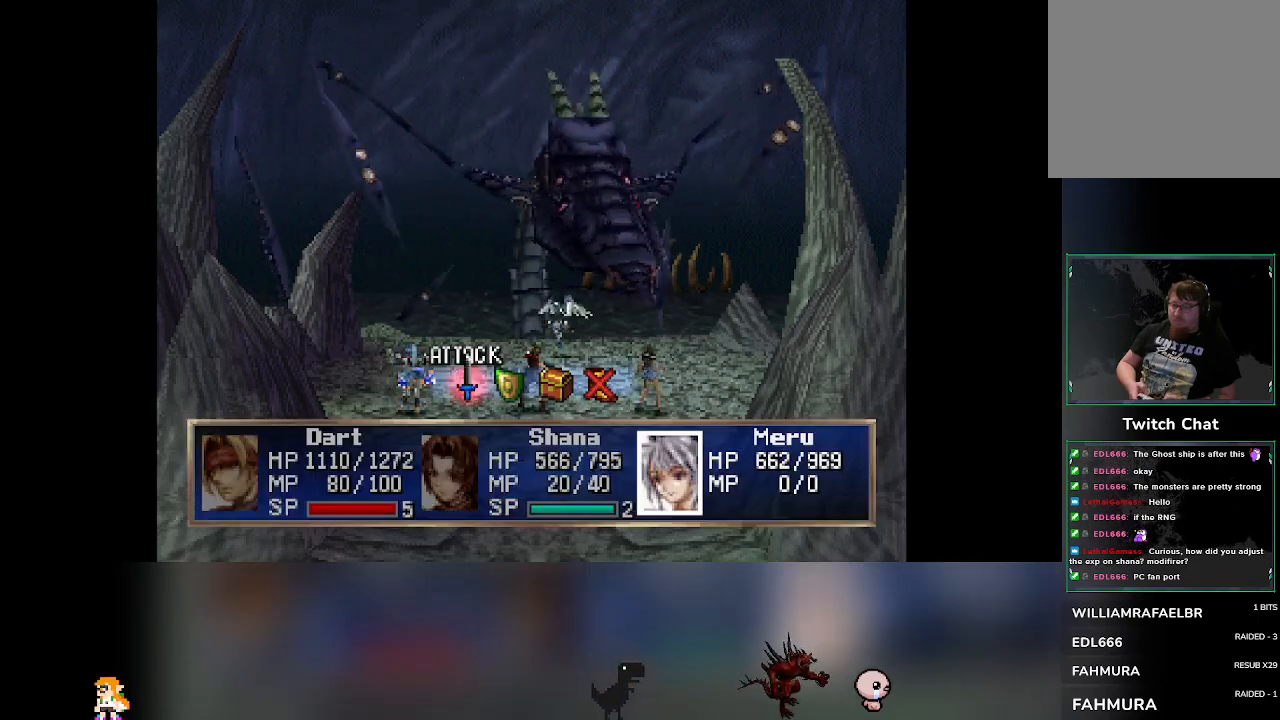
{"buttons": [], "left_stick": "center", "events": [[233, "DPAD_RIGHT", "down"], [283, "DPAD_RIGHT", "up"]]}
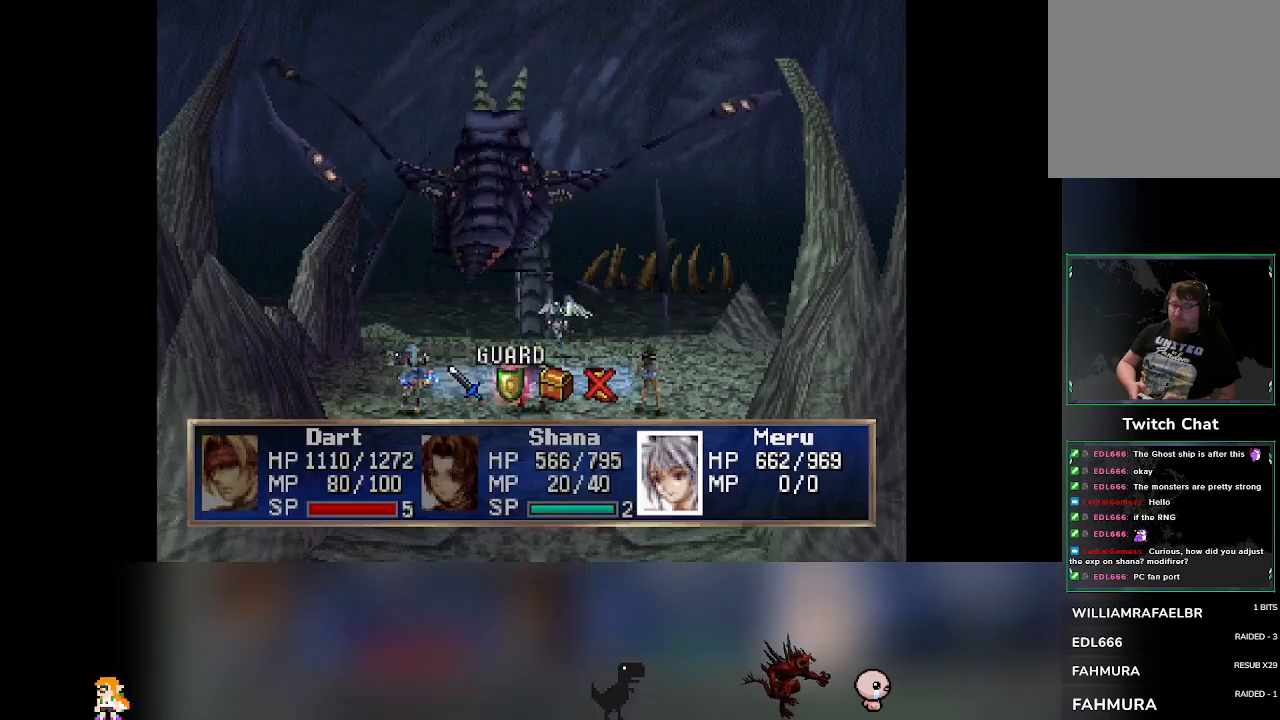
{"buttons": [], "left_stick": "center", "events": [[117, "CROSS", "down"], [250, "CROSS", "up"]]}